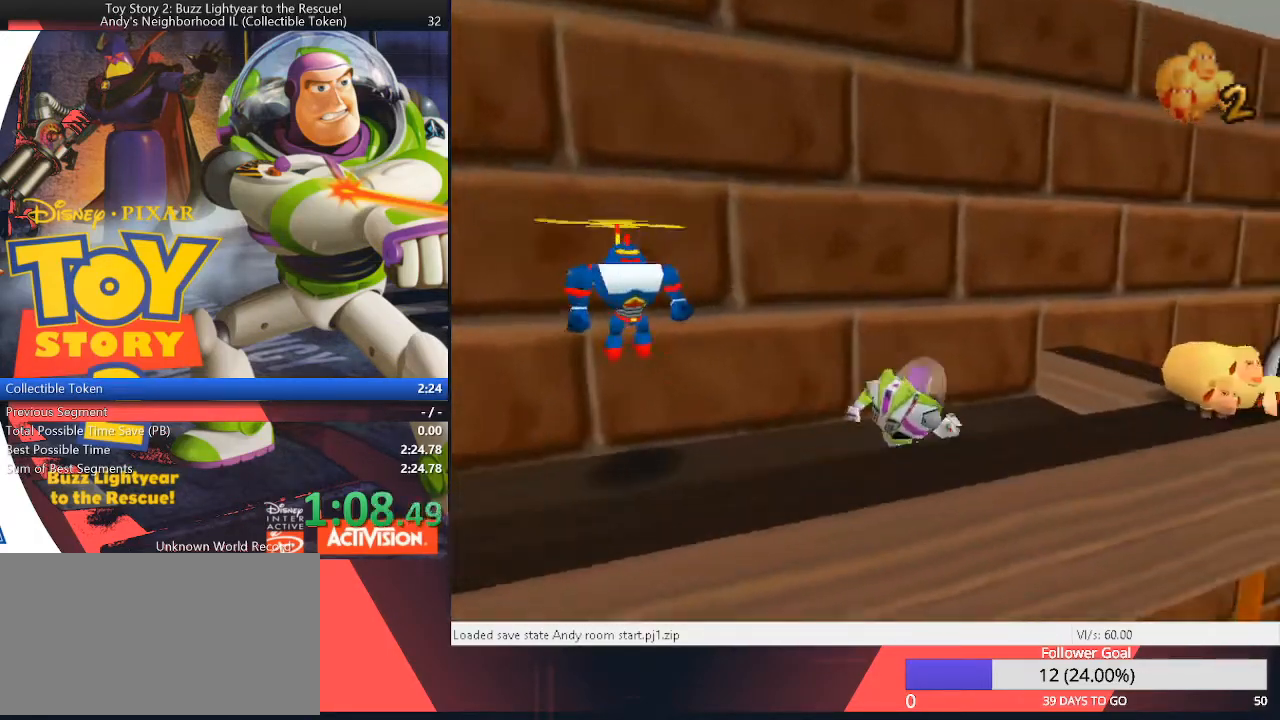
Gameplay with keyboard; each line is a JSON object with the keys held at the frame after it. "events" lists presses ("down") and releases ("up") of "down", "f", "g", "h", "left", "q", "right", "space", "t", "up", "w" and "z" between this image and that frame as [ms after this image, input, new state], when the widget could be followed in between. No other keys are recorded. Mouse input is not recorded.
{"keys": ["right", "up"], "events": [[17, "space", "down"], [200, "space", "up"], [383, "up", "down"]]}
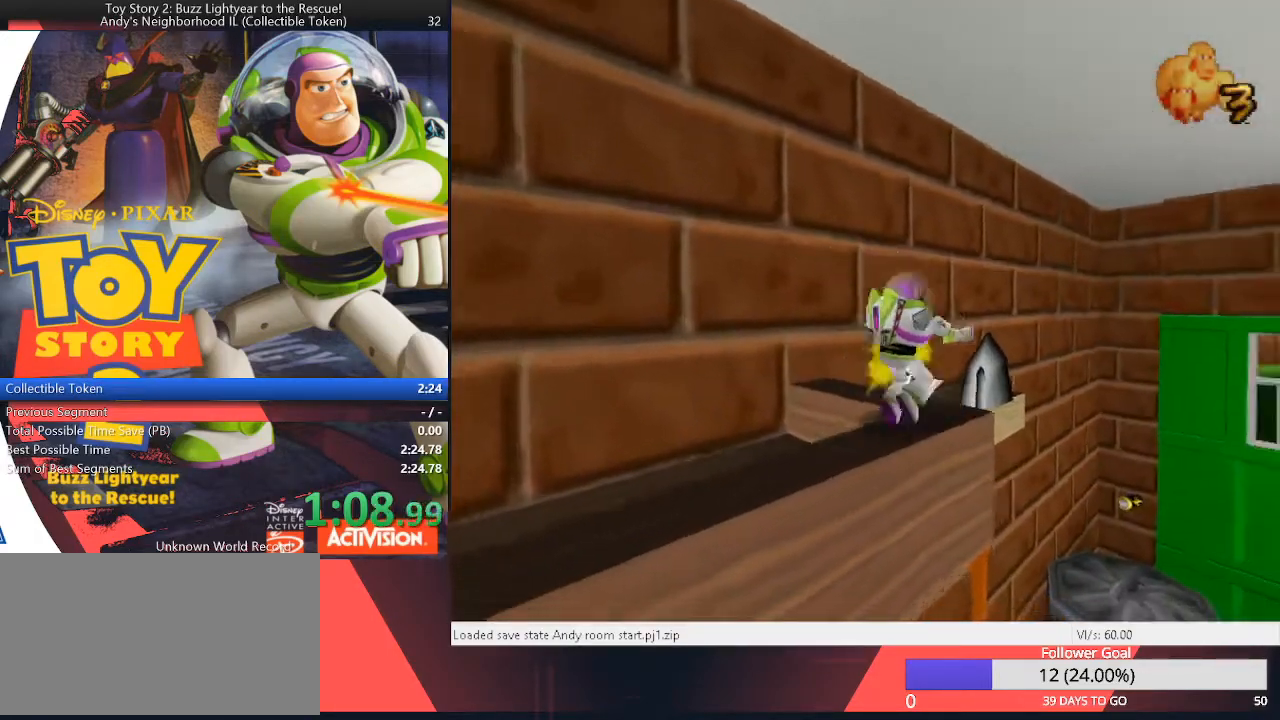
{"keys": ["right"], "events": [[83, "space", "down"], [167, "up", "up"], [267, "up", "down"], [317, "up", "up"], [367, "space", "up"], [367, "up", "down"], [400, "up", "up"]]}
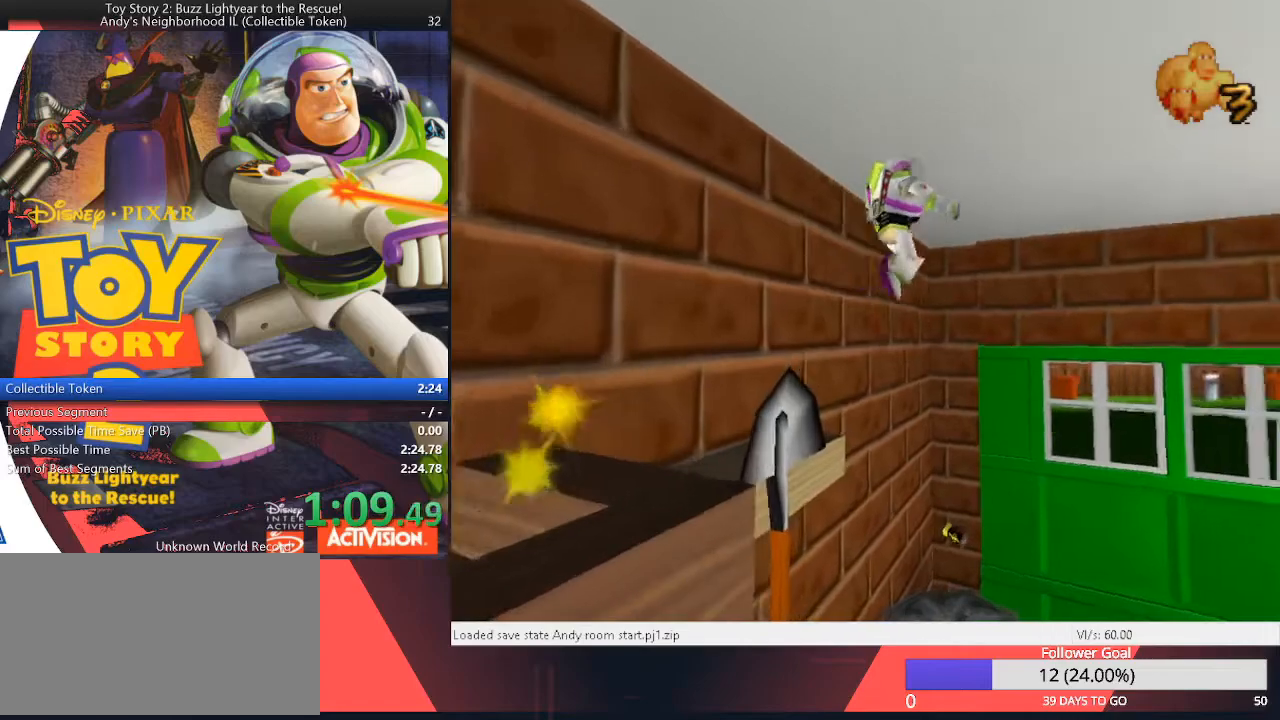
{"keys": ["right", "space"], "events": [[467, "space", "down"]]}
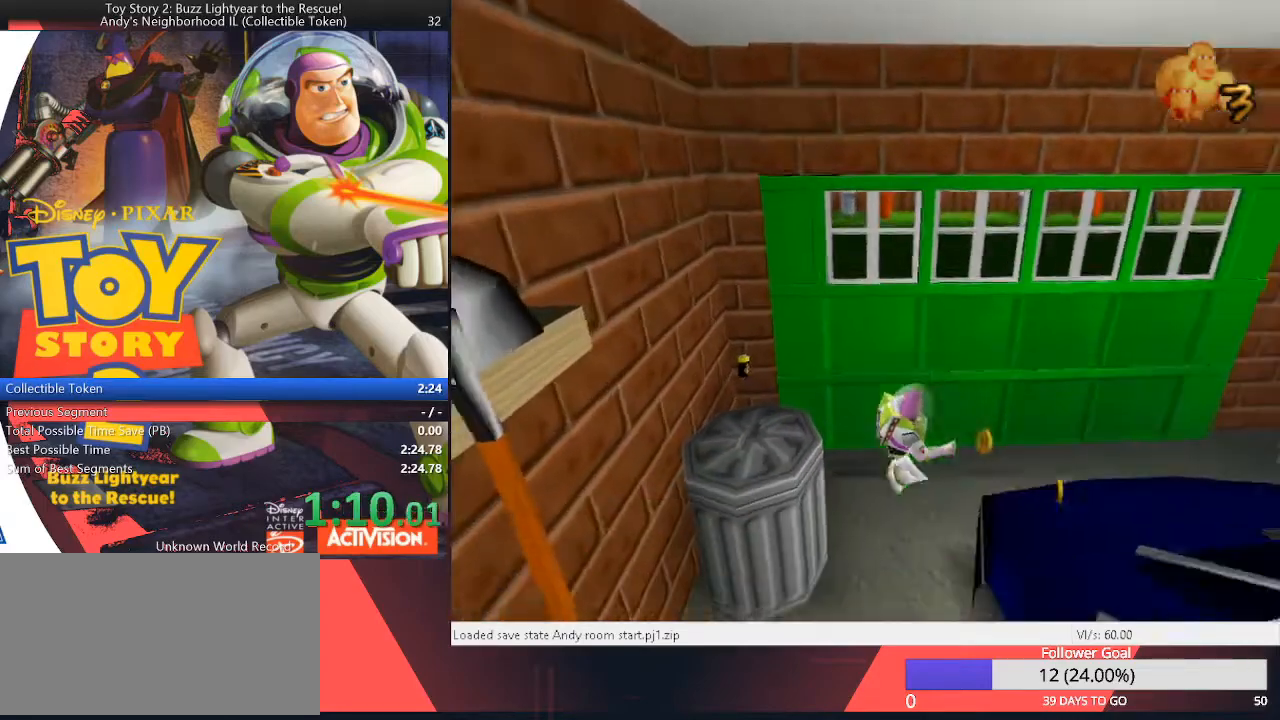
{"keys": ["right", "up"], "events": [[17, "up", "down"], [250, "space", "up"]]}
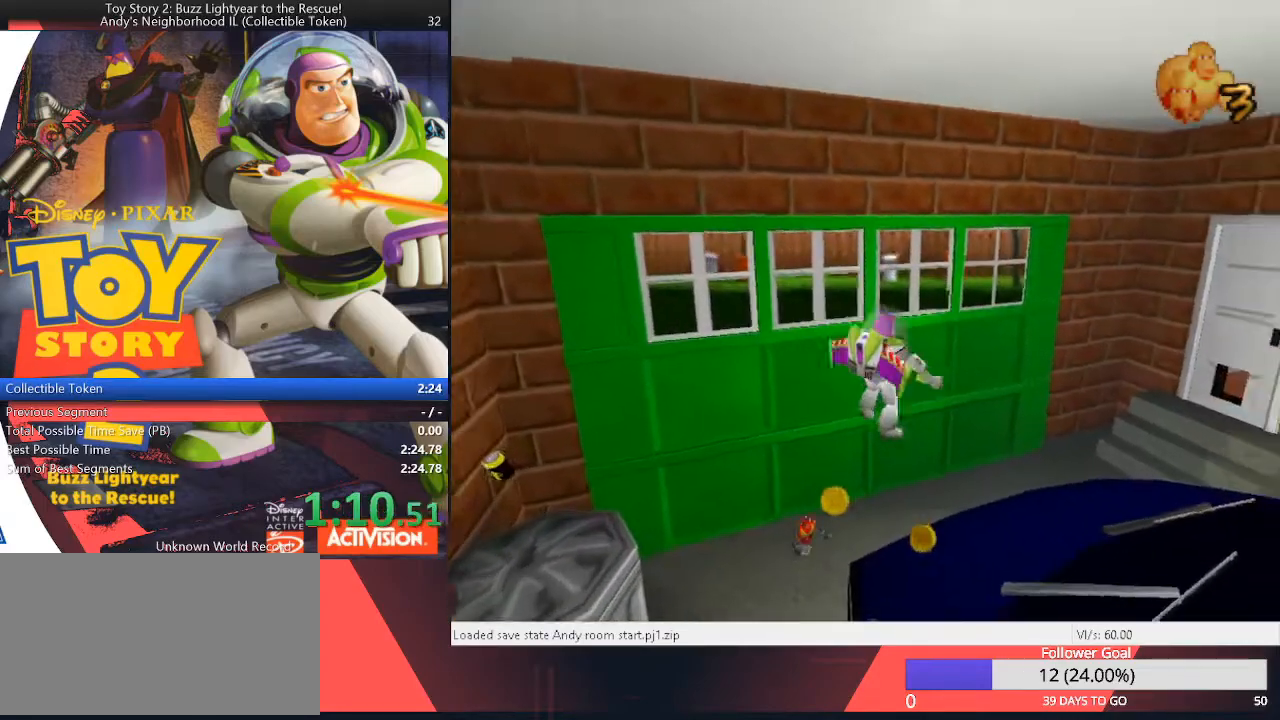
{"keys": ["up"], "events": [[450, "right", "up"]]}
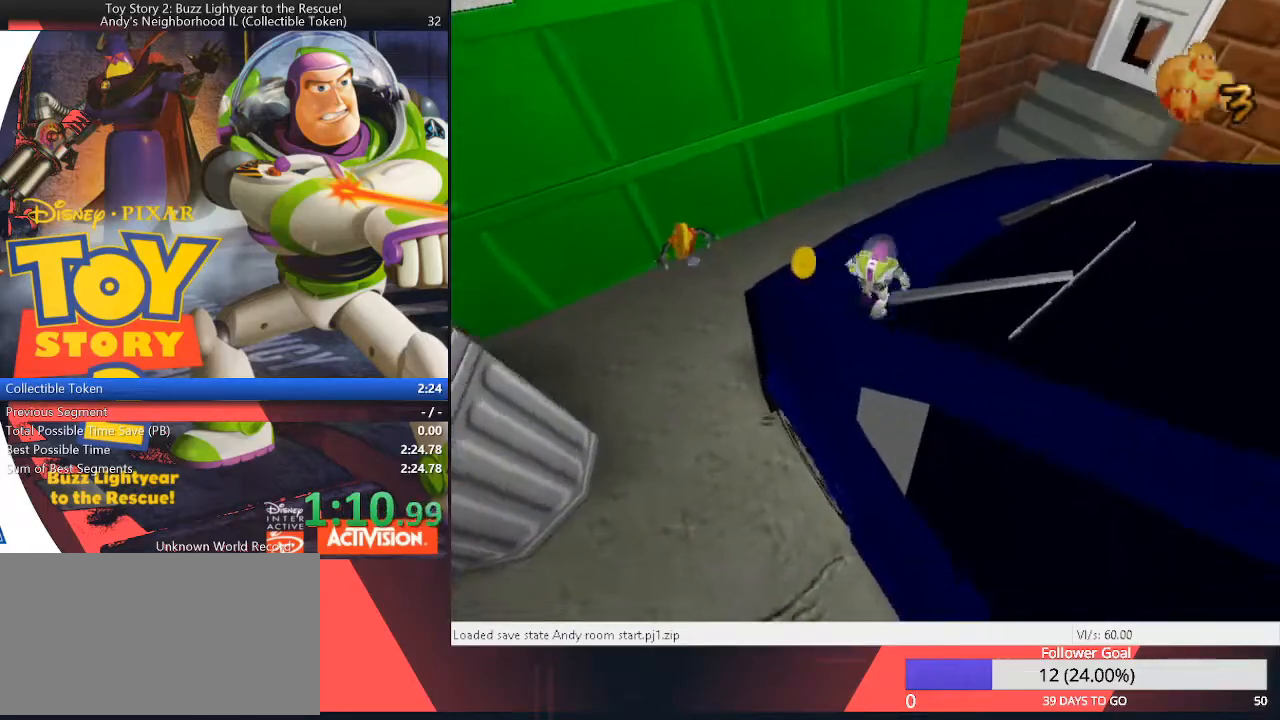
{"keys": ["right", "up"], "events": [[283, "right", "down"]]}
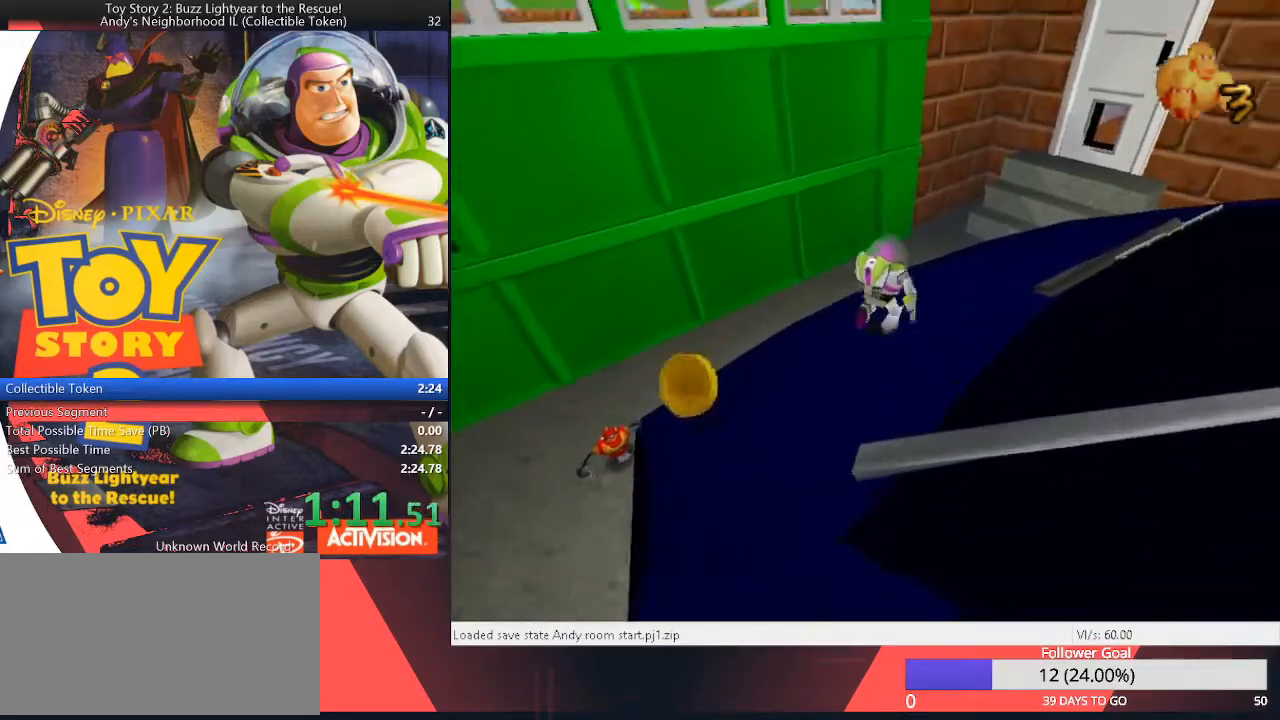
{"keys": ["right", "up"], "events": []}
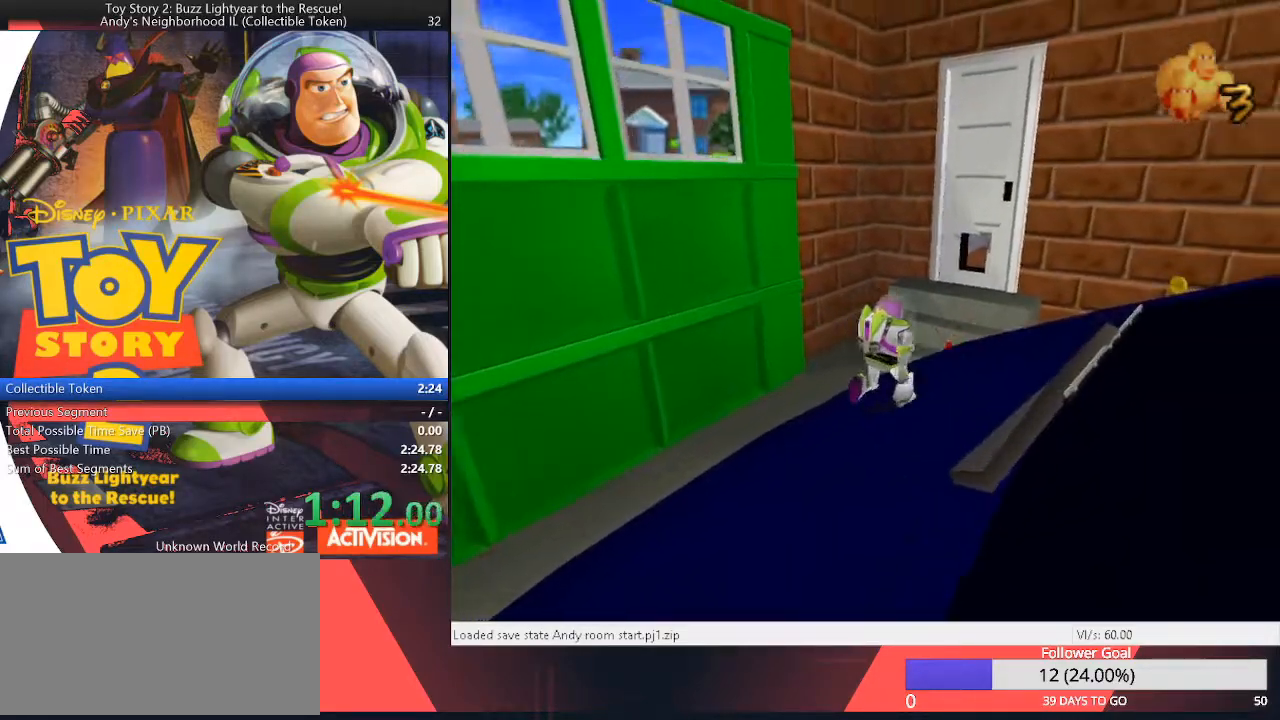
{"keys": ["up"], "events": [[267, "right", "up"]]}
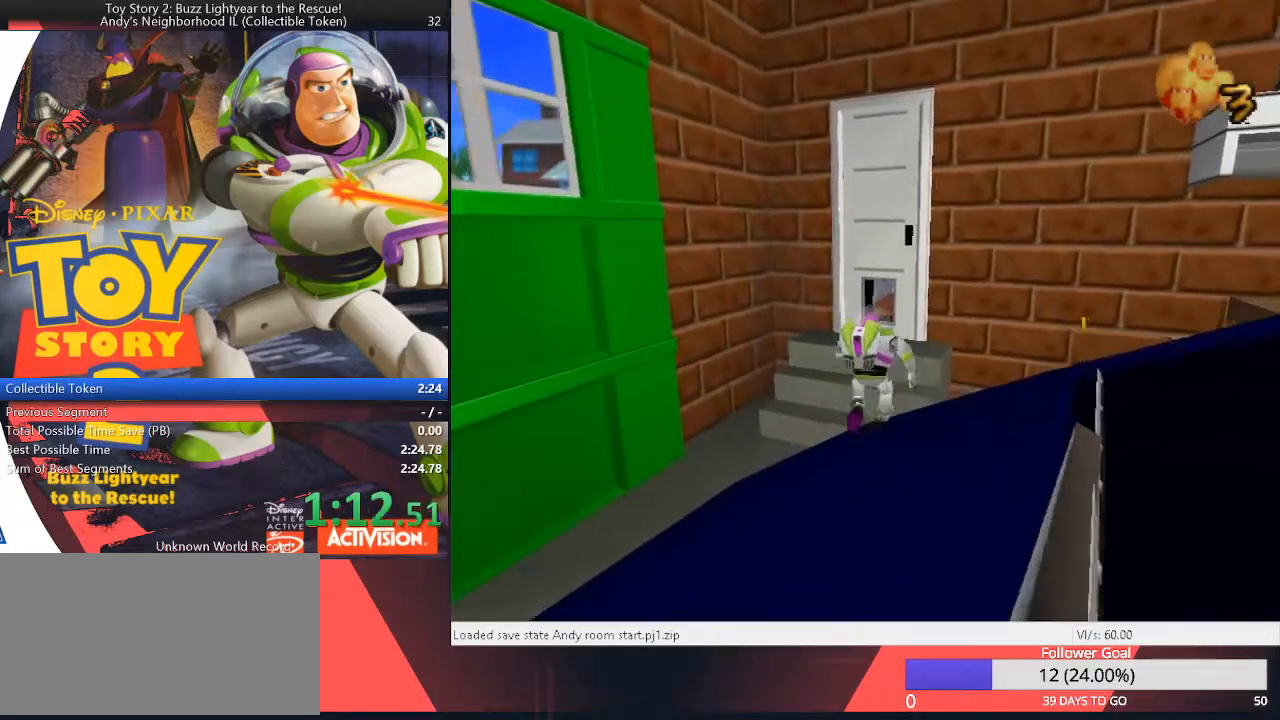
{"keys": ["space", "up"], "events": [[133, "space", "down"]]}
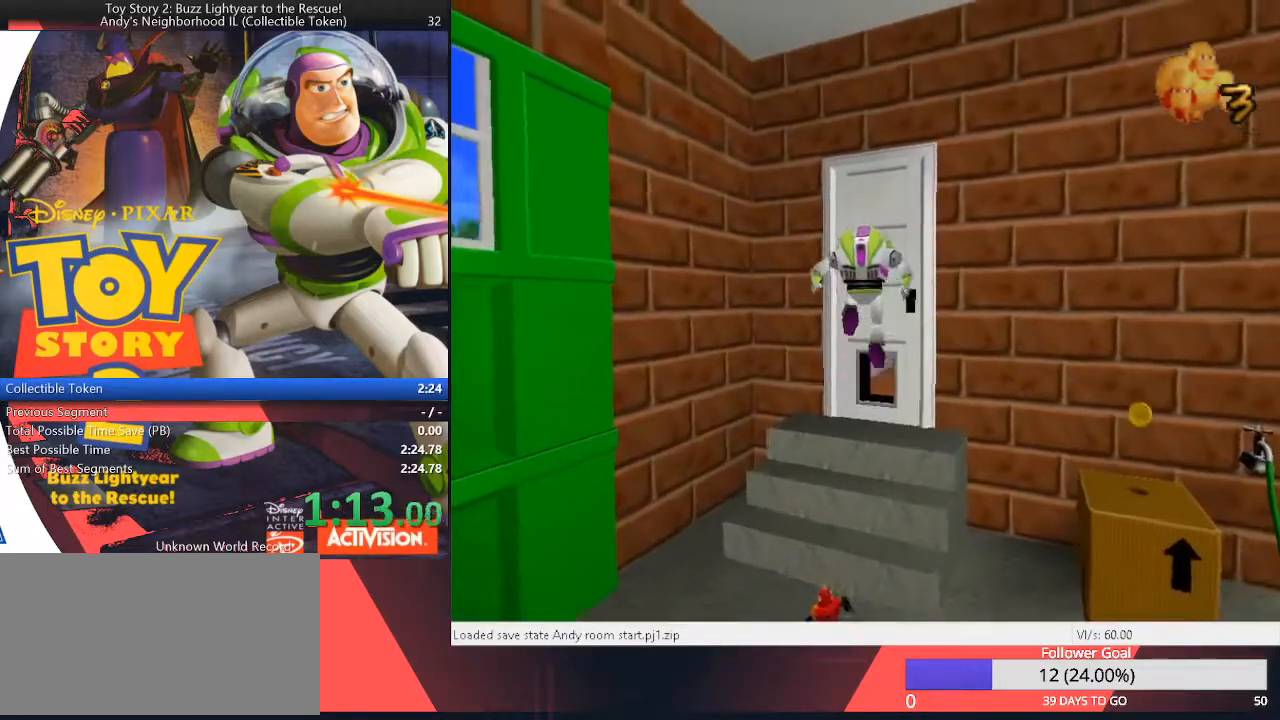
{"keys": ["up"], "events": [[67, "space", "up"], [150, "right", "down"], [250, "right", "up"]]}
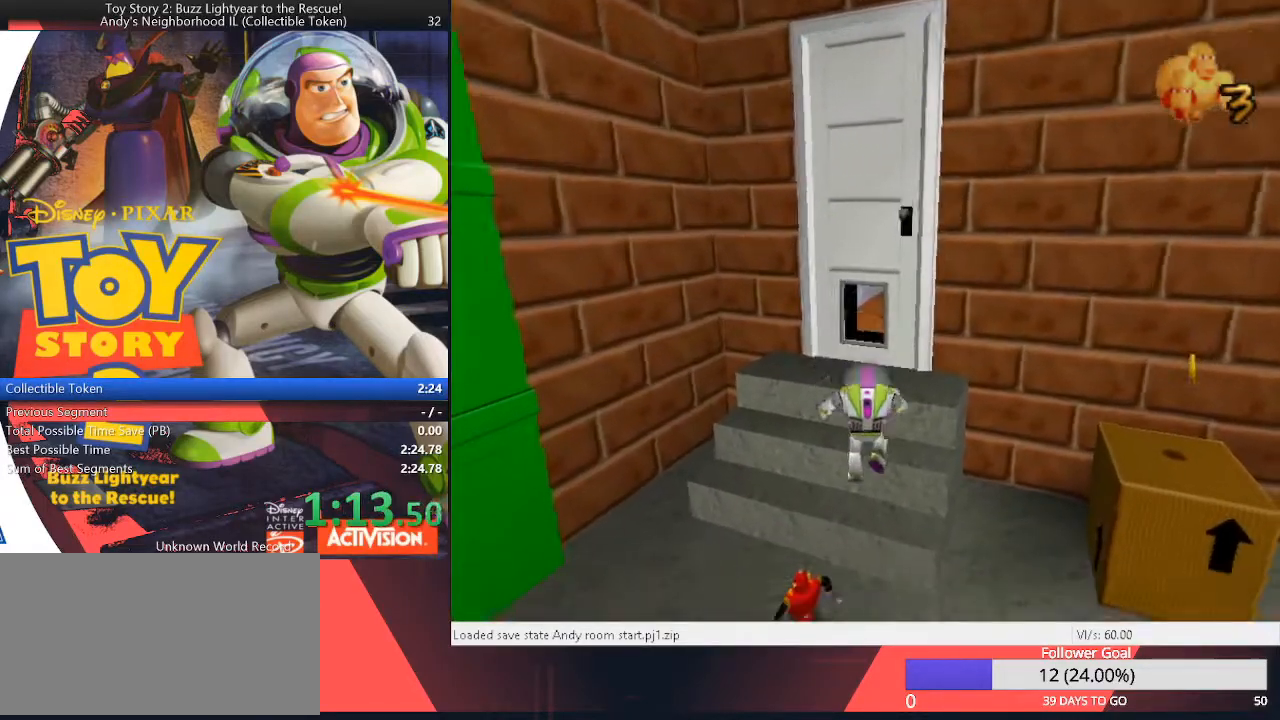
{"keys": ["up"], "events": [[133, "space", "down"], [500, "space", "up"]]}
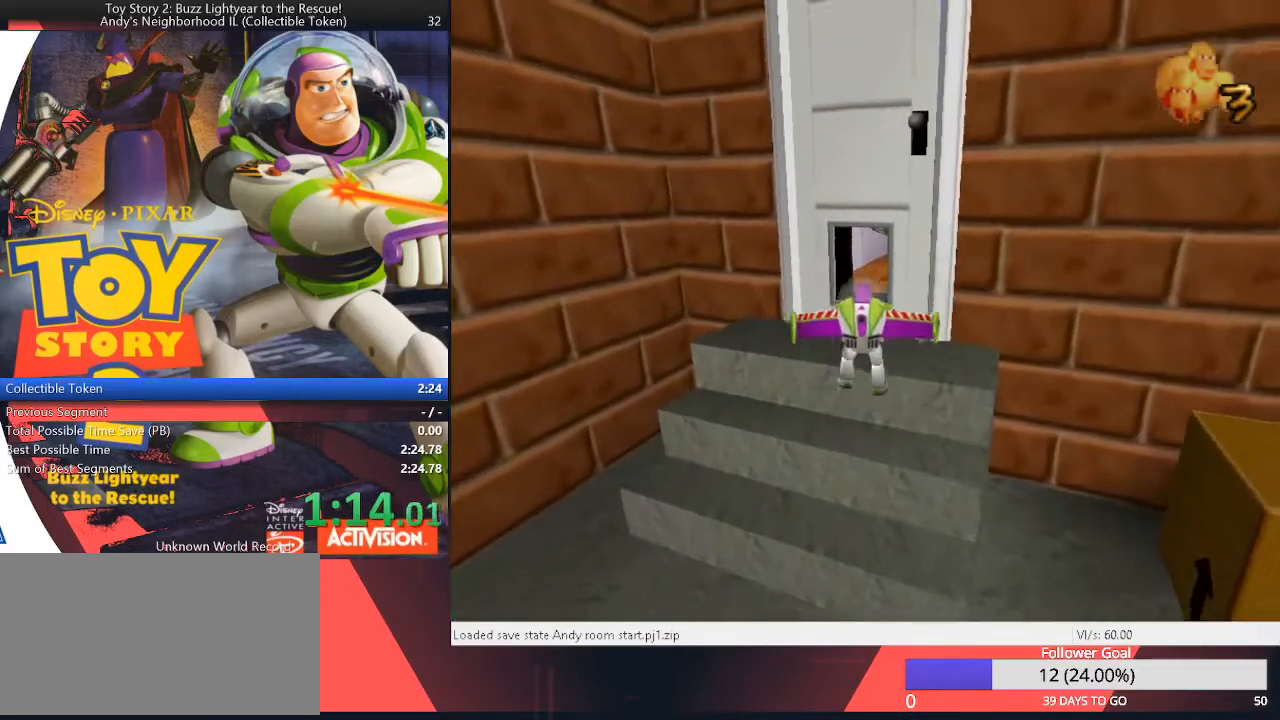
{"keys": ["space"], "events": [[417, "space", "down"], [467, "up", "up"]]}
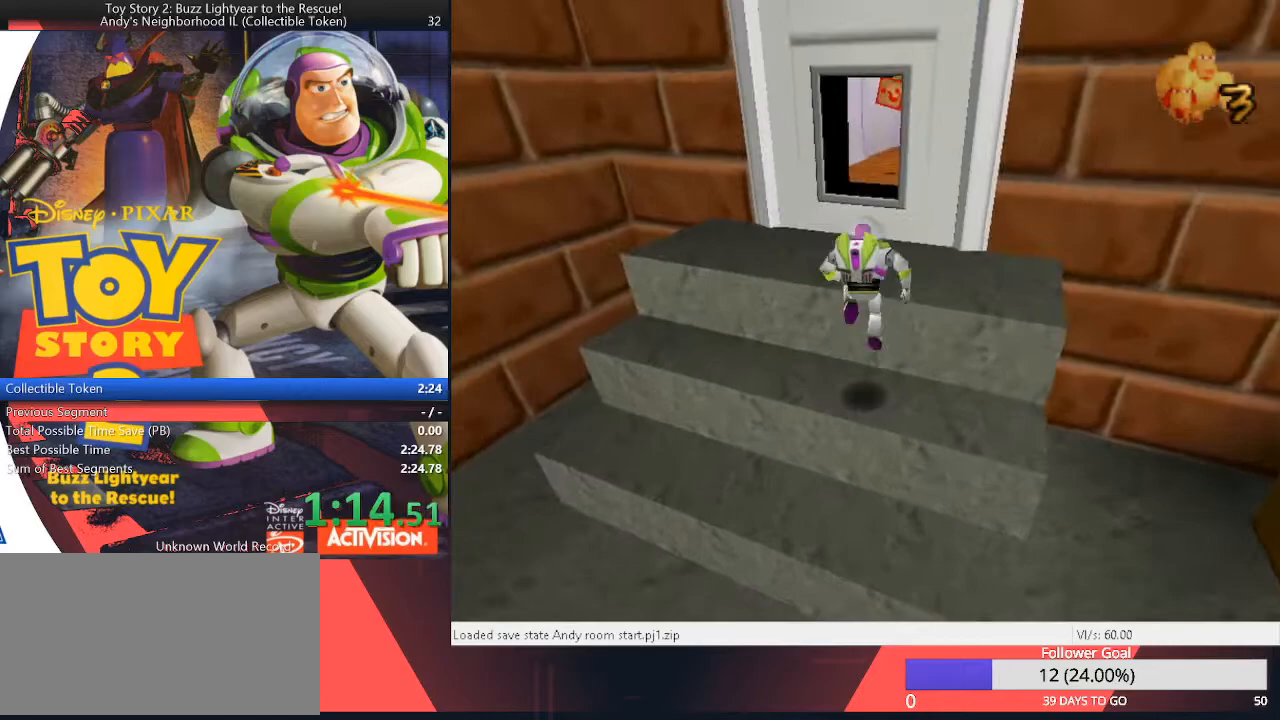
{"keys": ["space", "up"], "events": [[117, "up", "down"], [200, "space", "up"], [483, "space", "down"]]}
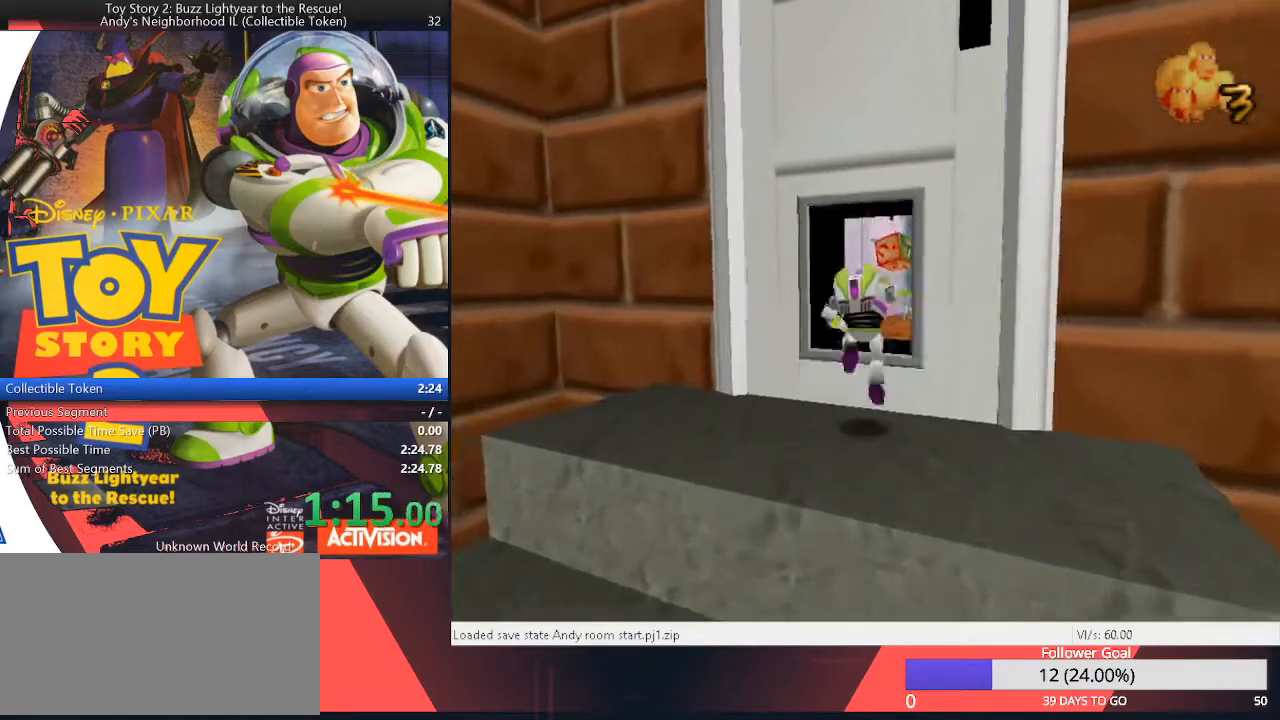
{"keys": ["right", "up"], "events": [[83, "space", "up"], [267, "right", "down"]]}
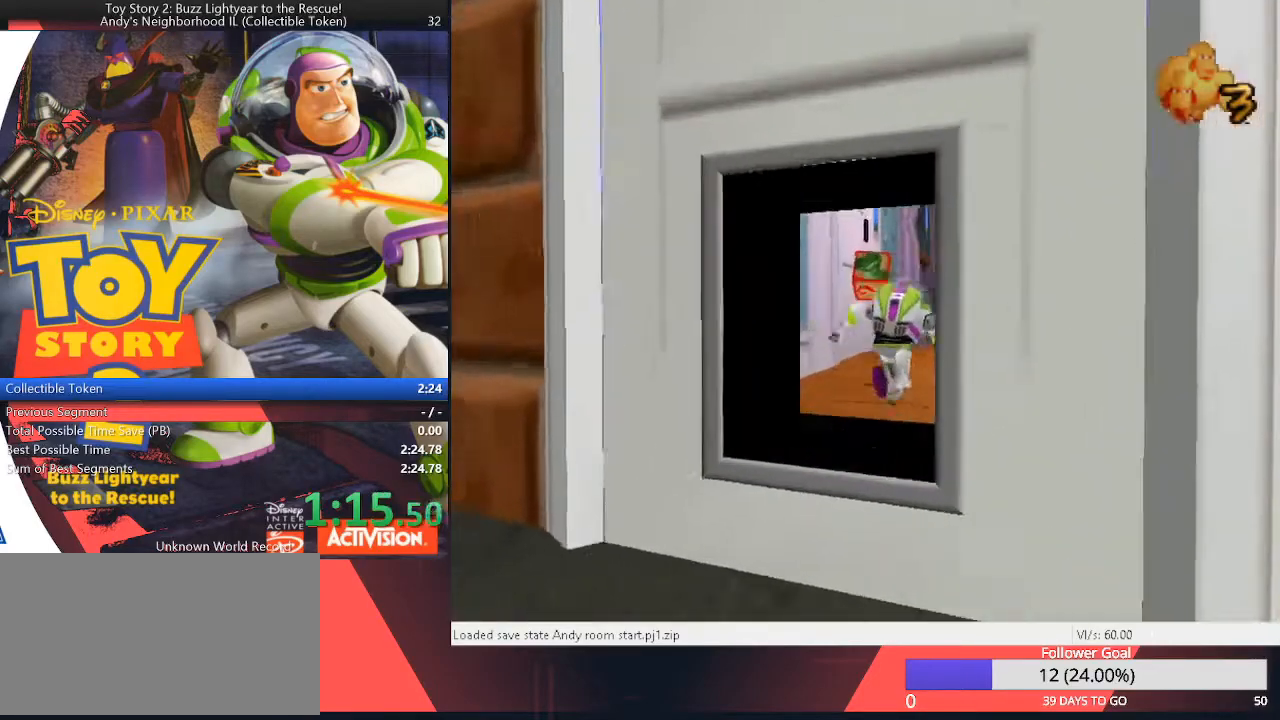
{"keys": ["up"], "events": [[233, "right", "up"]]}
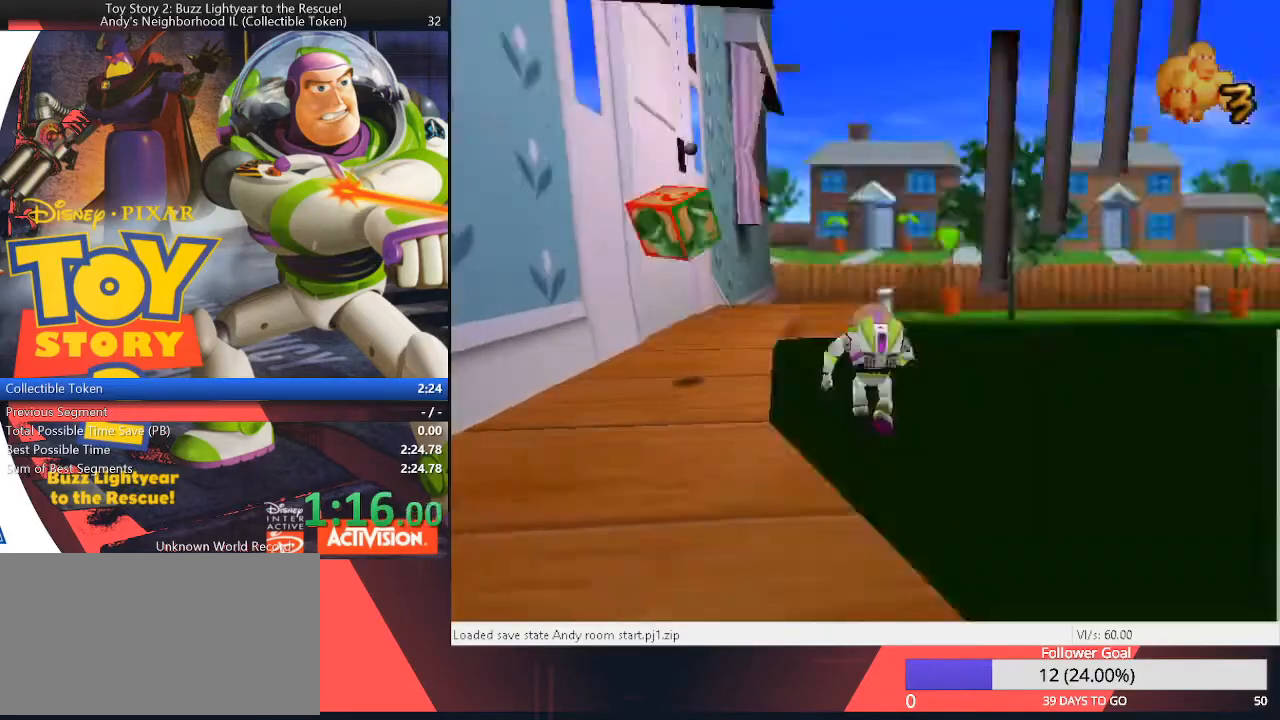
{"keys": ["up"], "events": []}
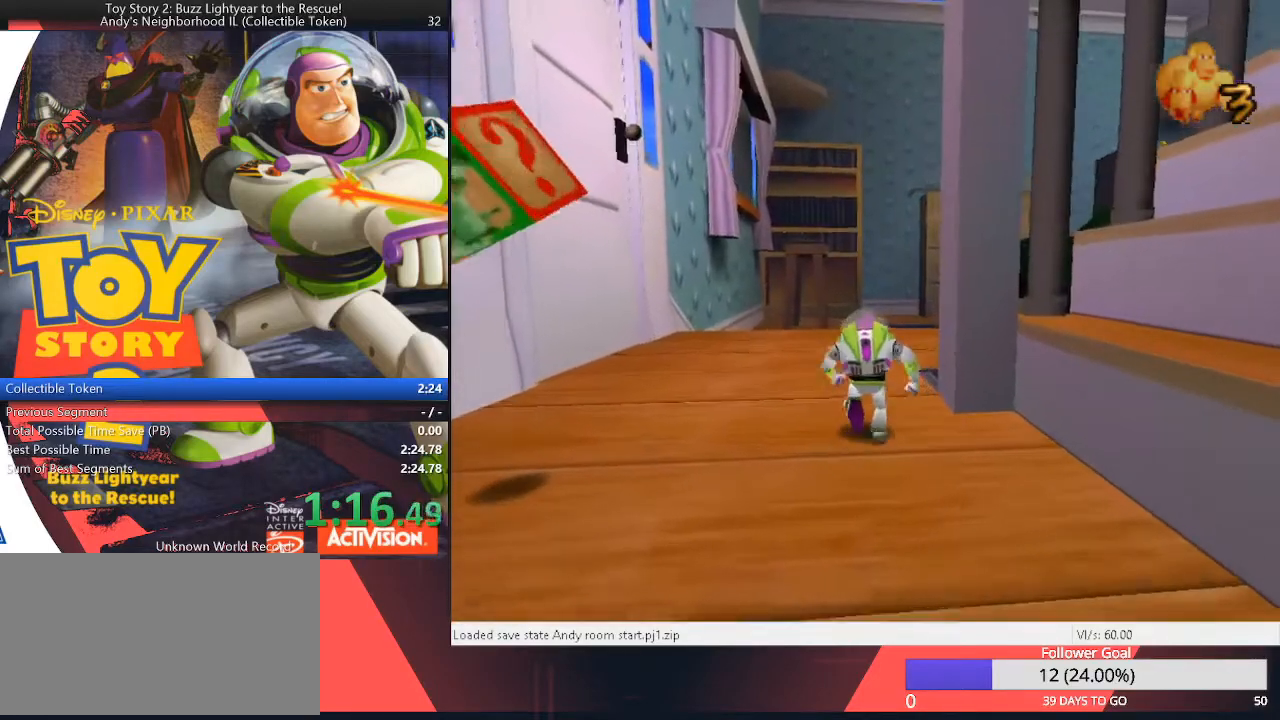
{"keys": ["right", "up"], "events": [[217, "right", "down"]]}
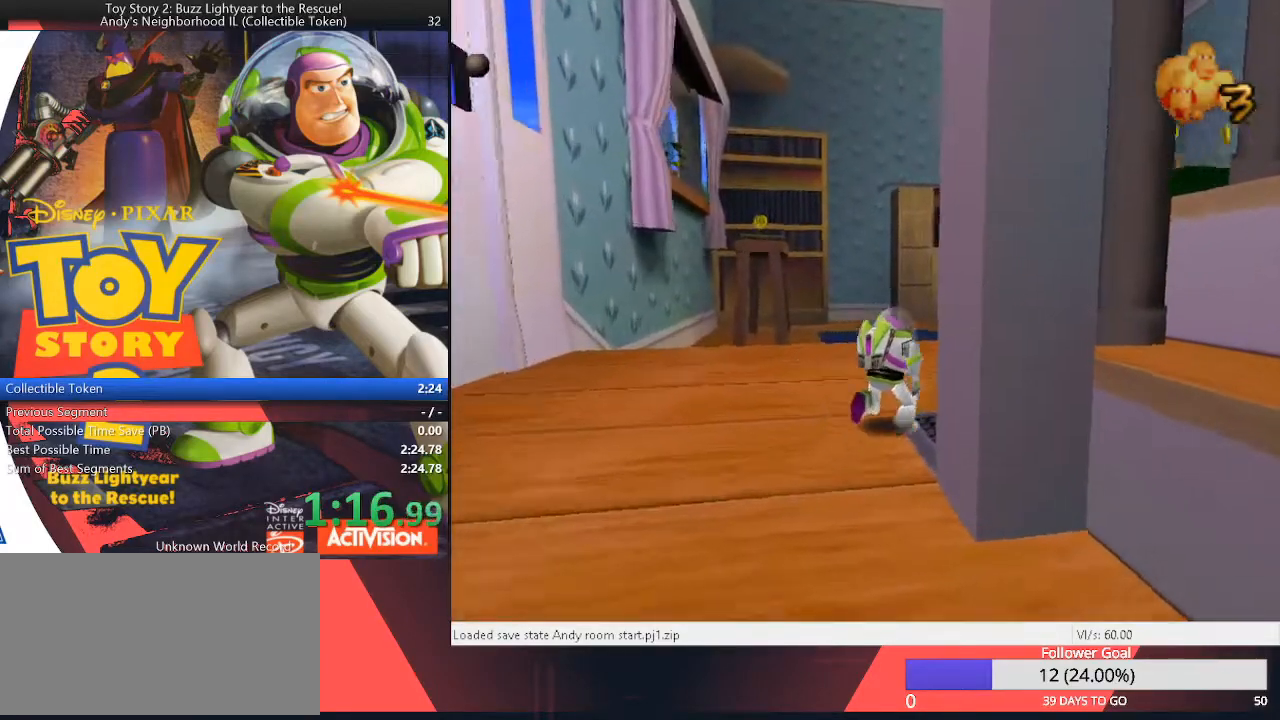
{"keys": ["right", "up", "z"], "events": [[50, "up", "up"], [133, "up", "down"], [233, "z", "down"], [383, "z", "up"], [417, "z", "down"]]}
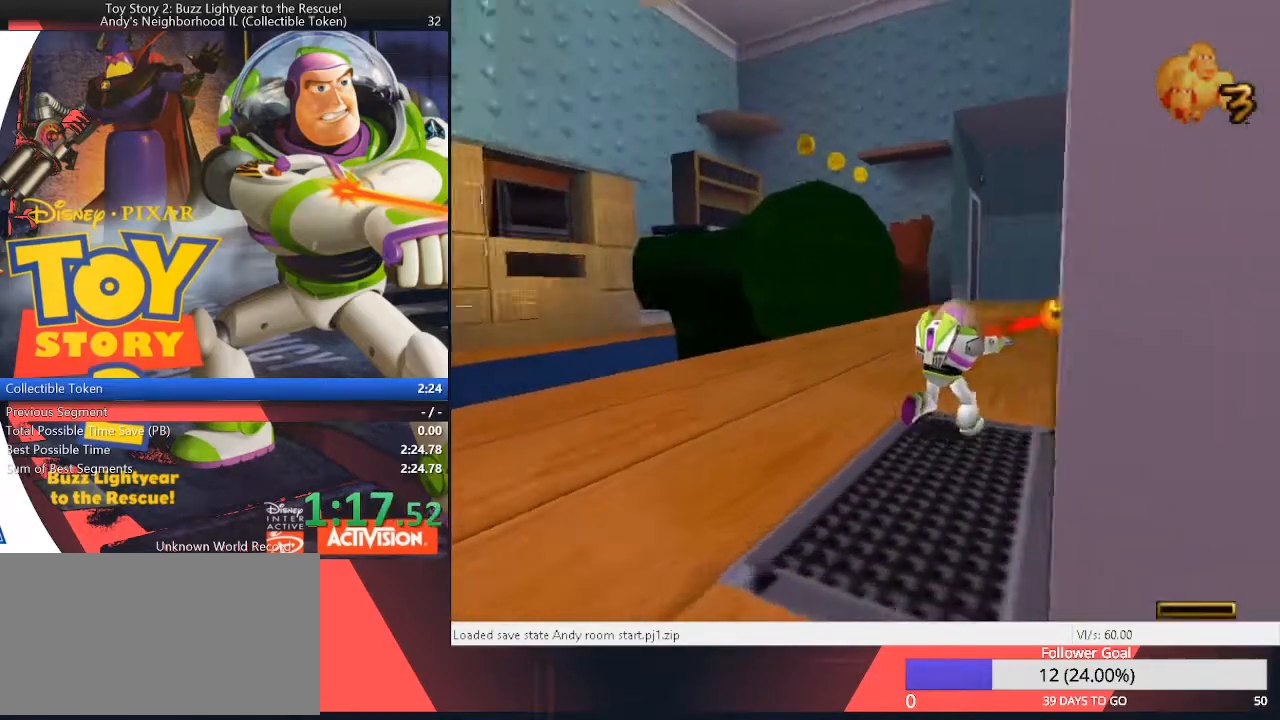
{"keys": ["left", "up"], "events": [[17, "z", "up"], [117, "z", "down"], [150, "right", "up"], [150, "z", "up"], [250, "z", "down"], [350, "left", "down"], [350, "z", "up"], [383, "z", "down"], [483, "z", "up"]]}
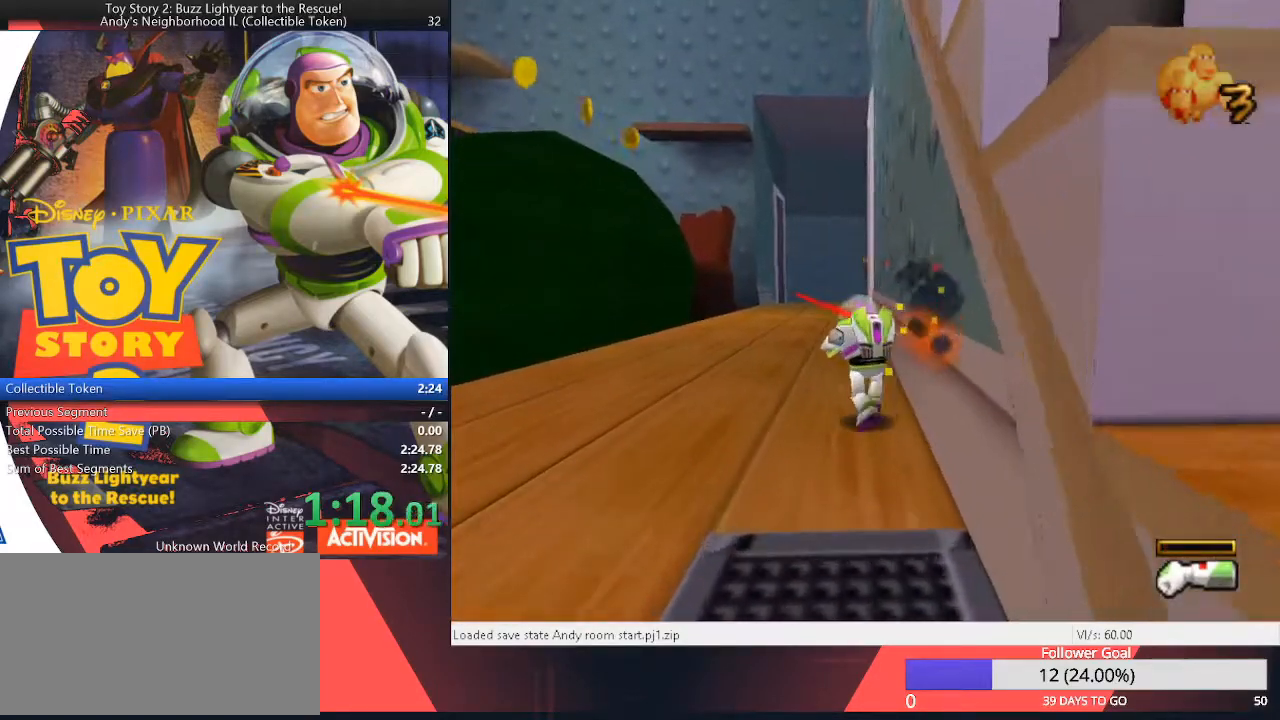
{"keys": ["up", "z"], "events": [[33, "left", "up"], [33, "z", "down"], [117, "z", "up"], [167, "z", "down"], [267, "z", "up"], [367, "z", "down"], [400, "z", "up"], [500, "z", "down"]]}
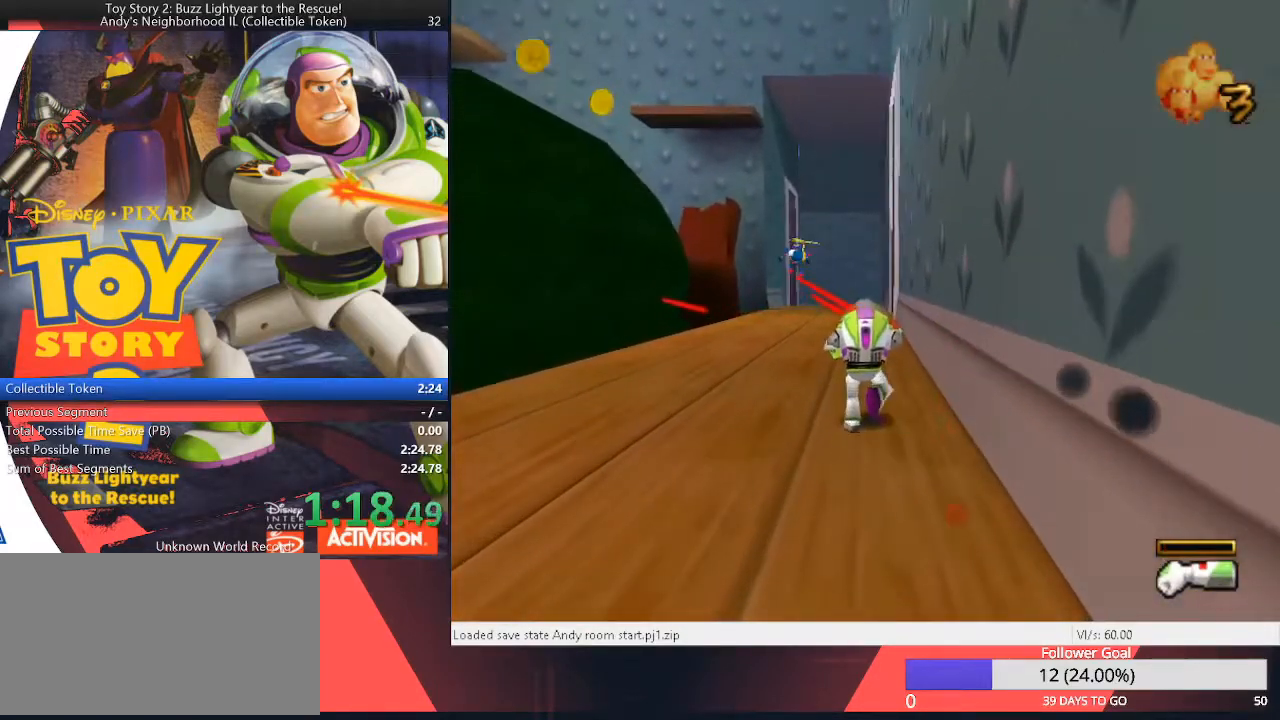
{"keys": ["up"], "events": [[100, "z", "up"], [133, "z", "down"], [233, "z", "up"]]}
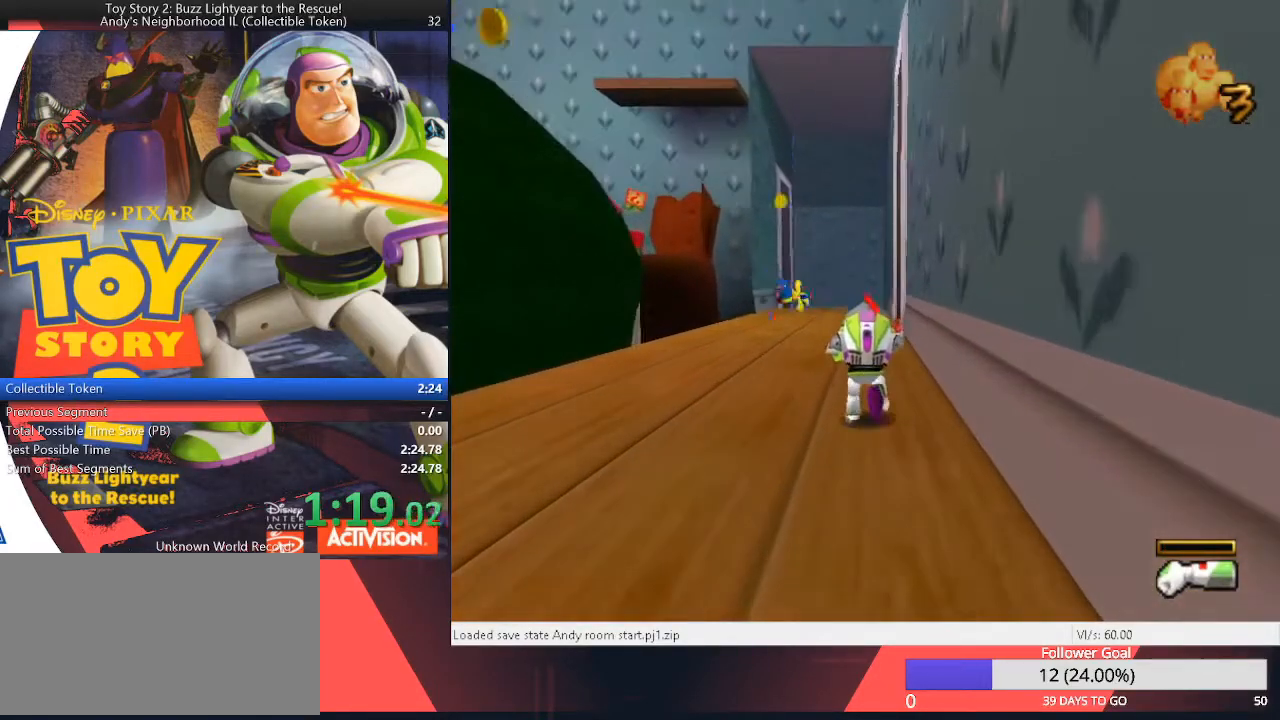
{"keys": ["up"], "events": []}
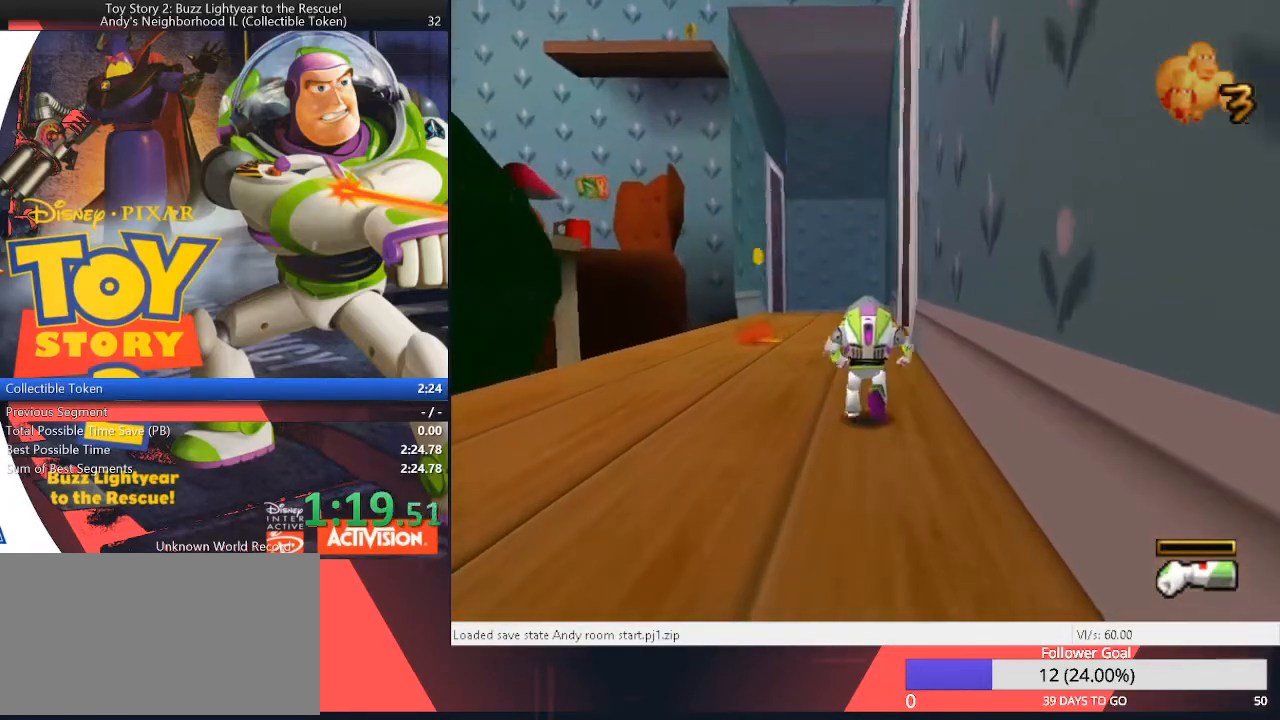
{"keys": ["up"], "events": []}
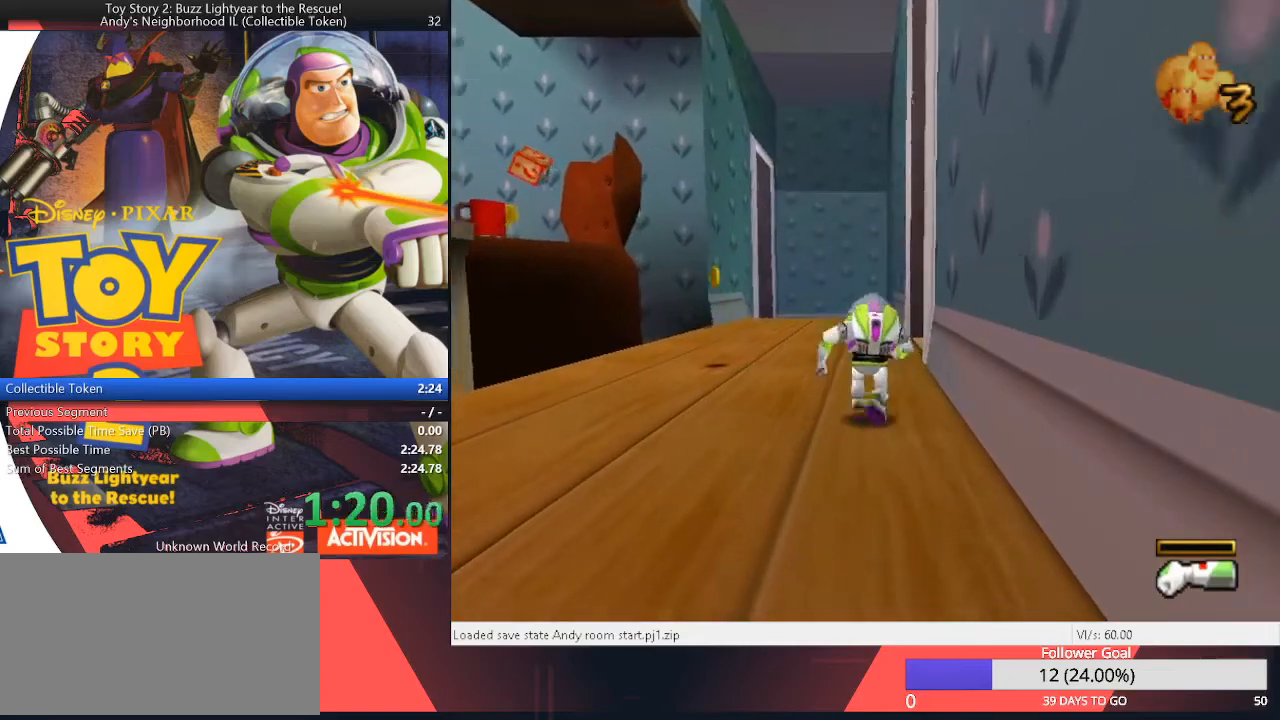
{"keys": ["up"], "events": [[383, "right", "down"], [417, "right", "up"]]}
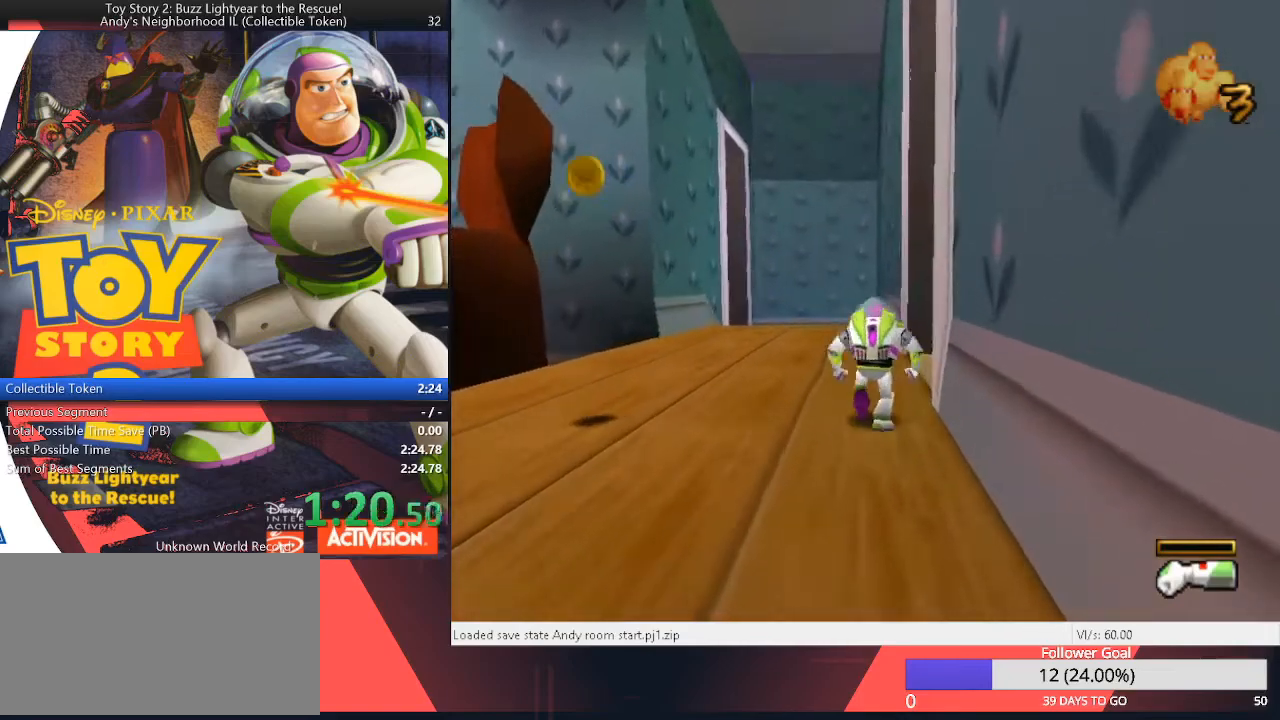
{"keys": ["right"], "events": [[67, "right", "down"], [200, "right", "up"], [300, "right", "down"], [350, "up", "up"]]}
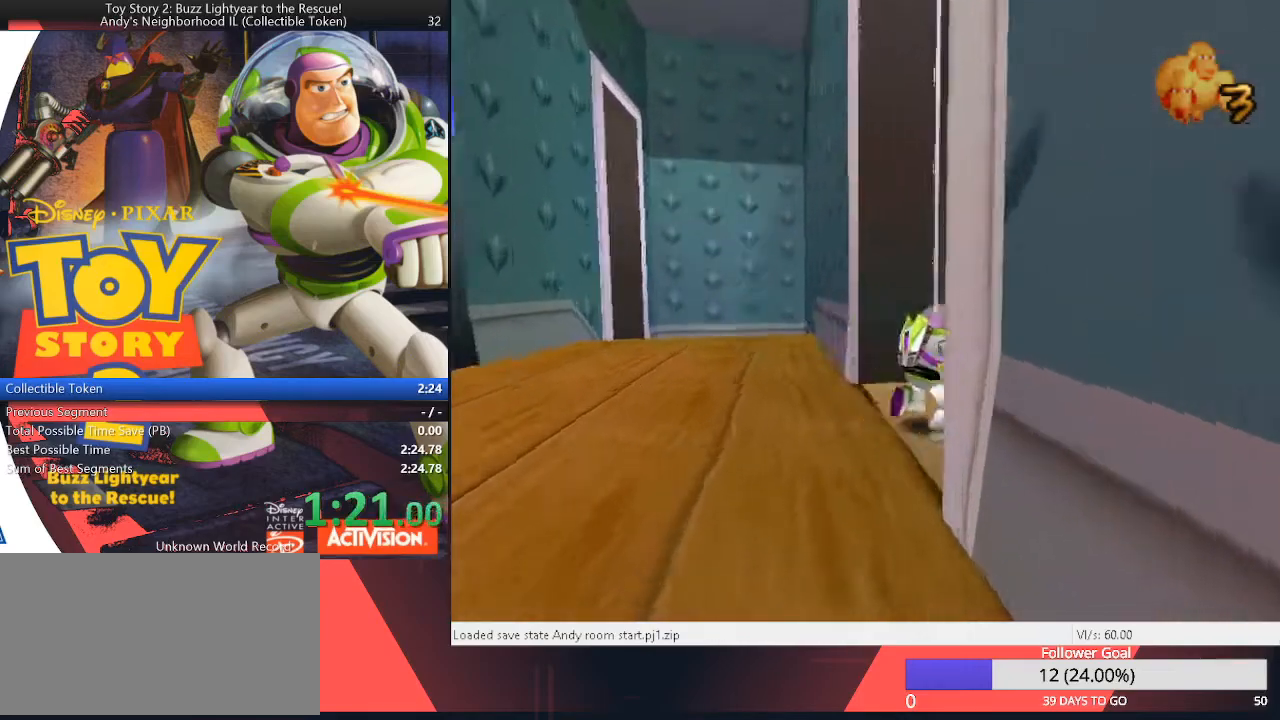
{"keys": ["right", "up"], "events": [[33, "down", "down"], [133, "down", "up"], [267, "up", "down"]]}
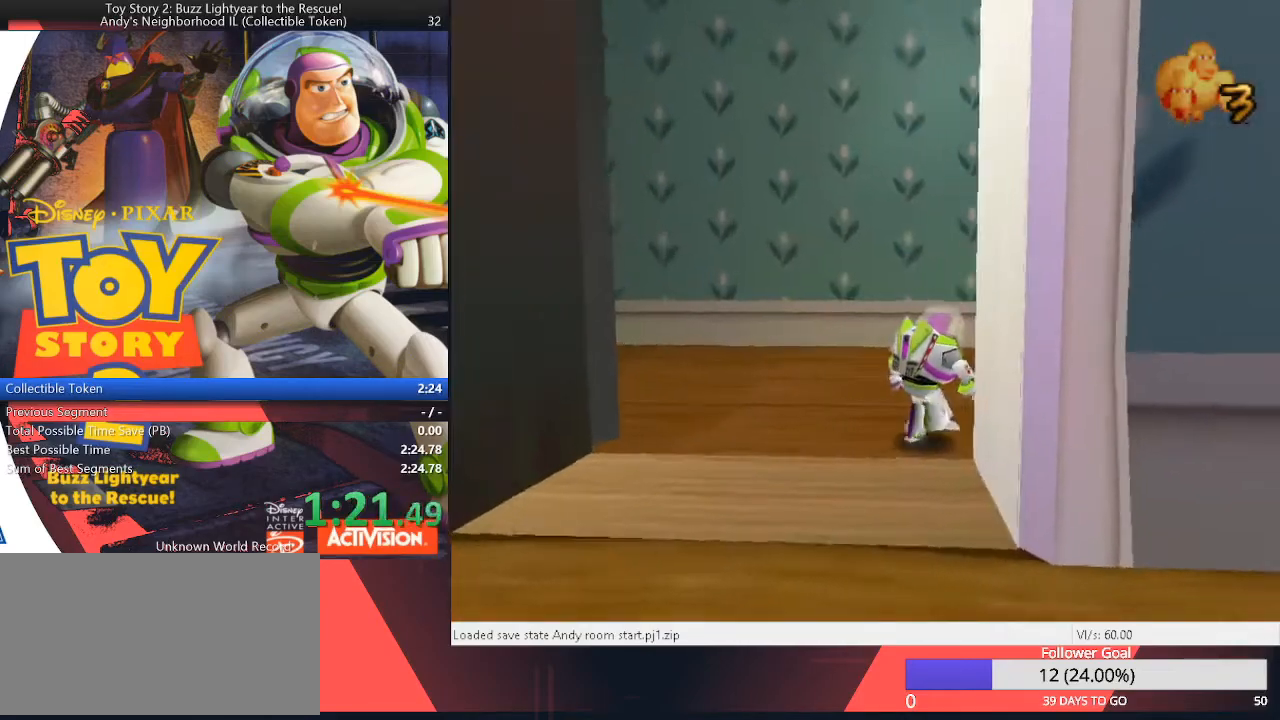
{"keys": ["right", "up"], "events": [[50, "right", "up"], [150, "left", "down"], [283, "left", "up"], [383, "right", "down"]]}
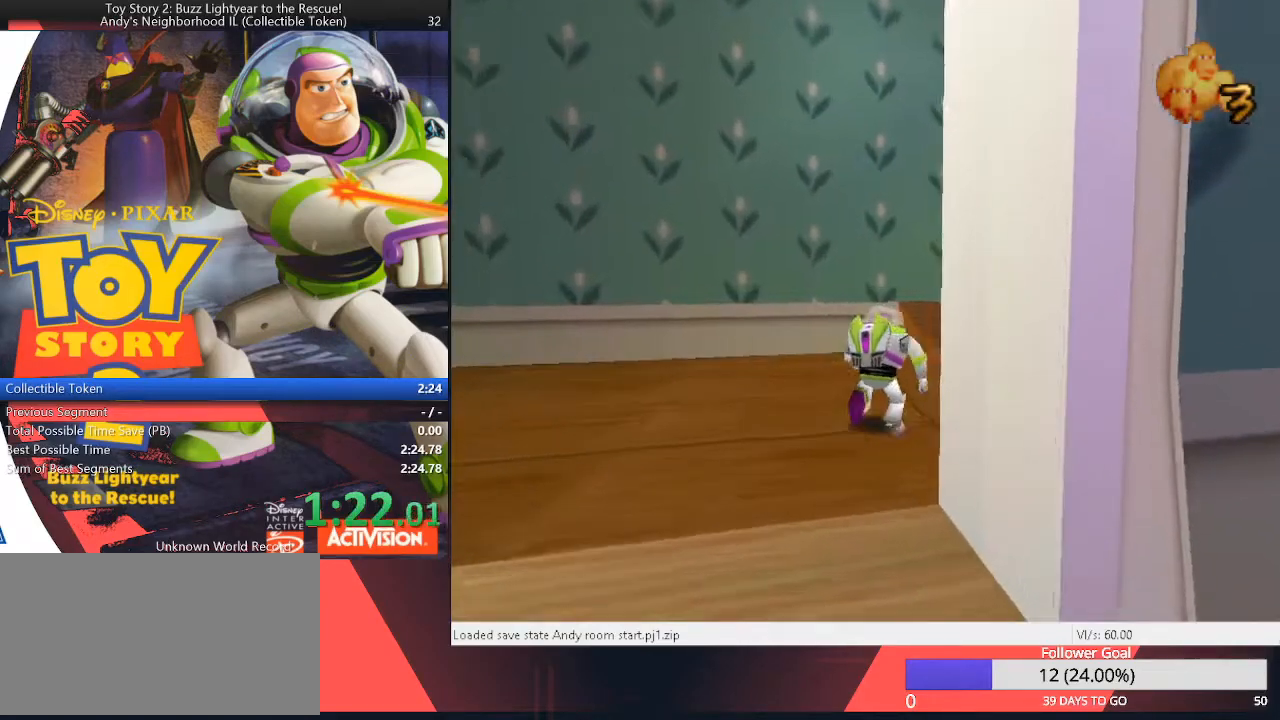
{"keys": ["right", "up"], "events": [[117, "right", "up"], [250, "right", "down"]]}